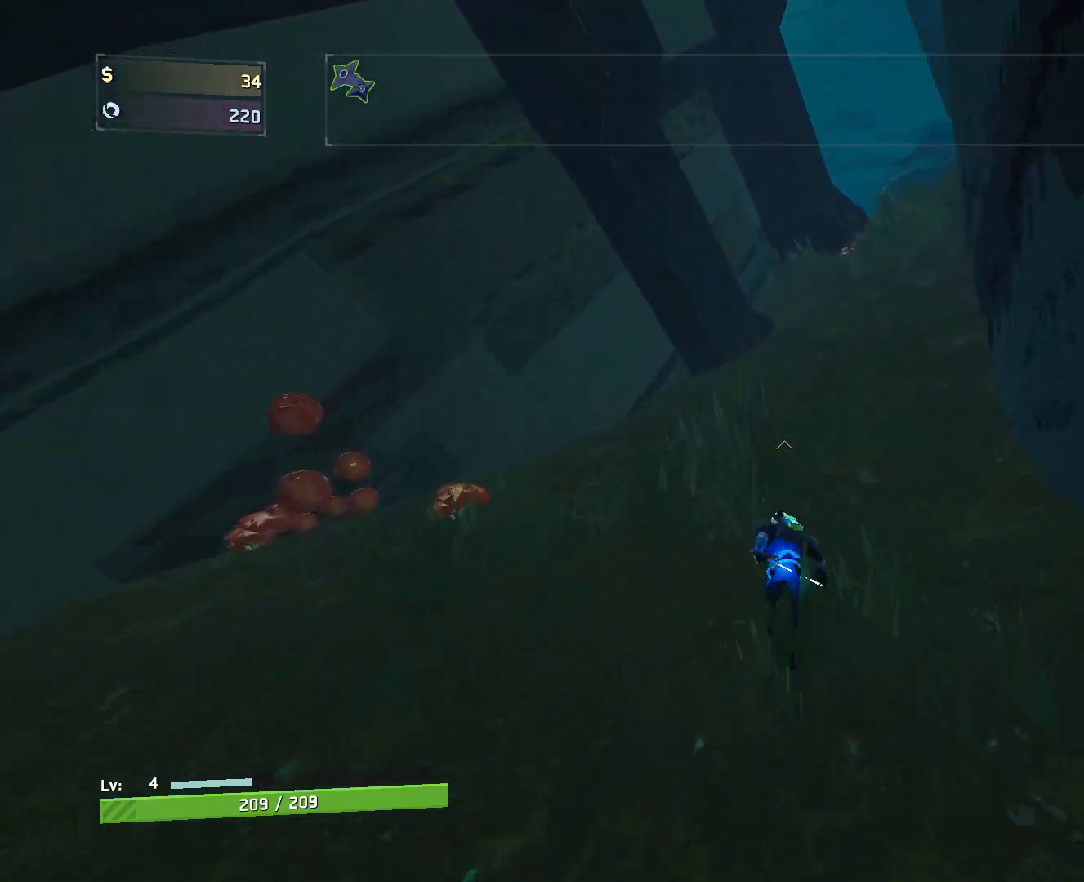
Gameplay with keyboard and mouse; each line is a JSON object with the keys and mouse buttons held at the frame after it. "events" lists presses ("down") and releases ("up") of "a", "ctrl", "d", "e", "f", "q", "r", "s", "shift", "space", "w", "mouse_left", "mouse_wheel", "mouse_right", "mouse_mb4" and "mouse_mb5" between this image and that frame as [ms after this image, input, new state], when the widget could be followed in between. "mouse_left", "mouse_wheel", "mouse_right", "mouse_mb4", "mouse_mb5" = the "left", "wheel", "right", "mb4", "mb5" buttons of the "mouse" list. No other keys are recorded. "wheel" means that the mouse wheel is clicked or scrolled. Mouse movement is not recorded.
{"keys": ["space", "w"], "mouse": [], "events": [[133, "mouse_right", "up"], [417, "space", "down"]]}
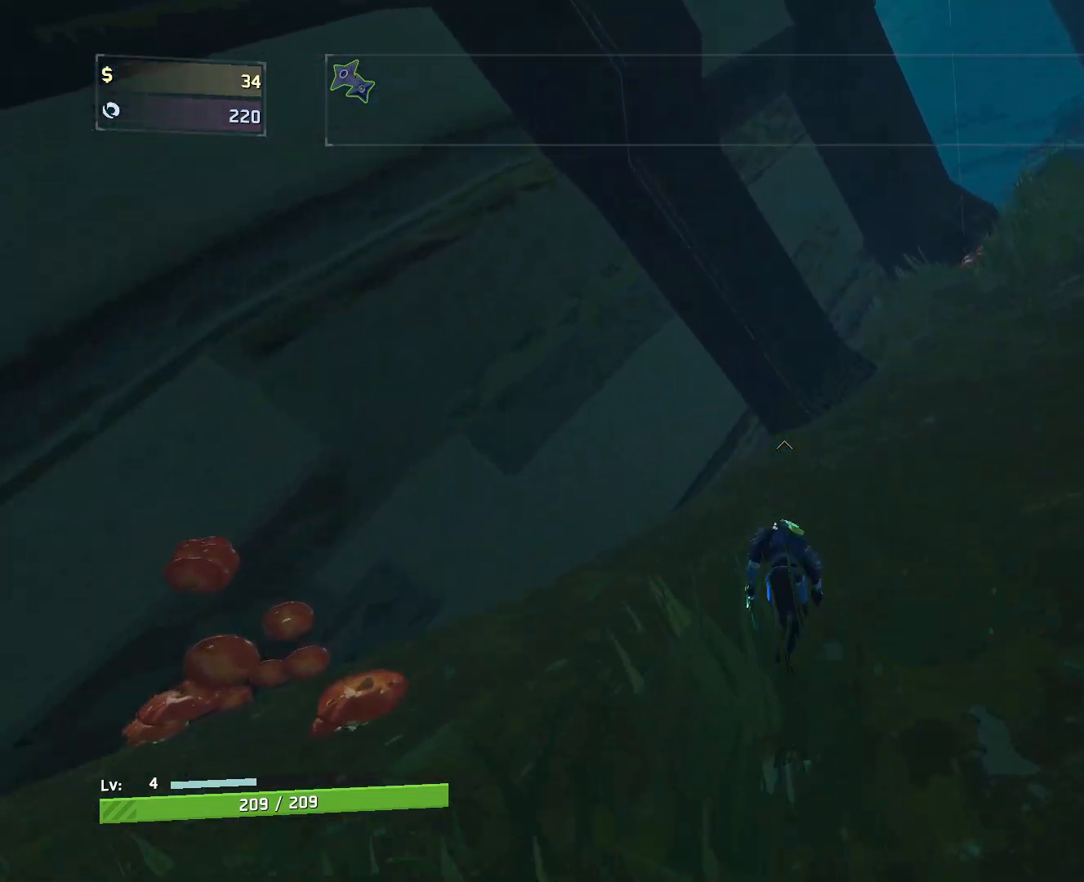
{"keys": ["space", "w"], "mouse": [], "events": [[83, "space", "up"], [383, "space", "down"]]}
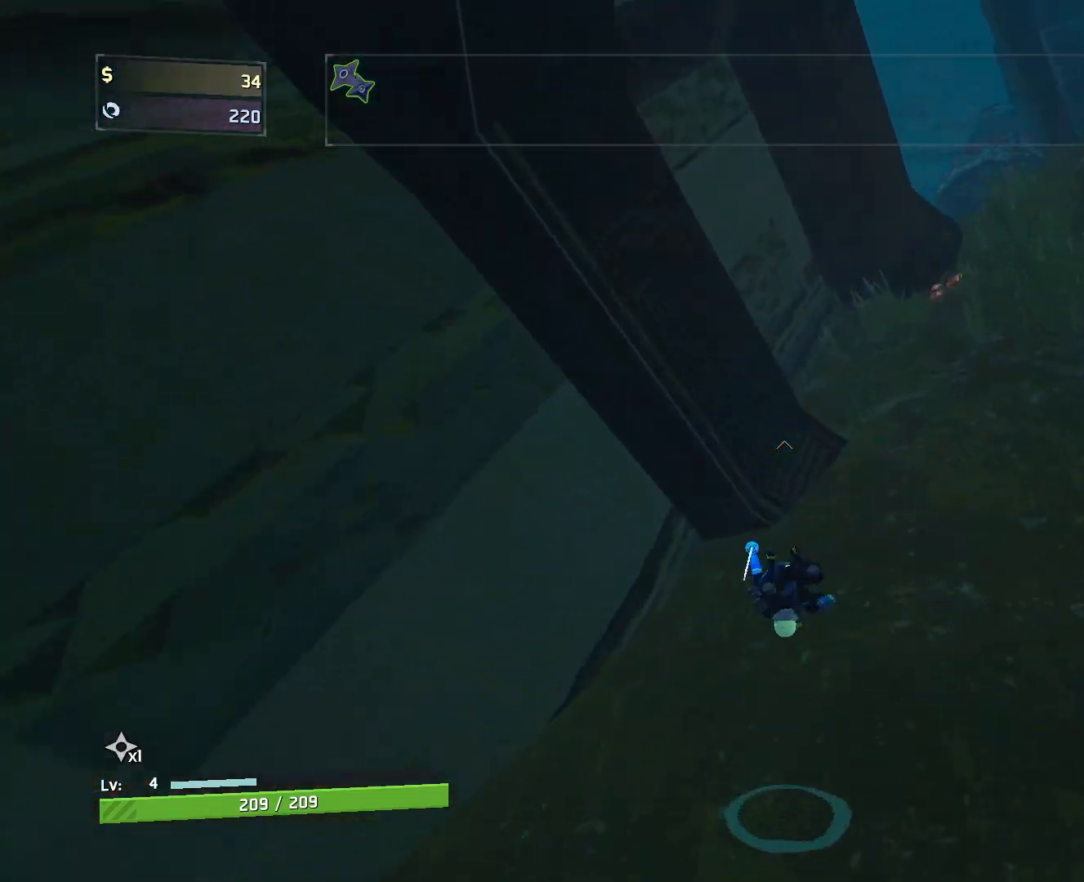
{"keys": ["w"], "mouse": [], "events": [[117, "space", "up"], [283, "d", "down"], [400, "d", "up"]]}
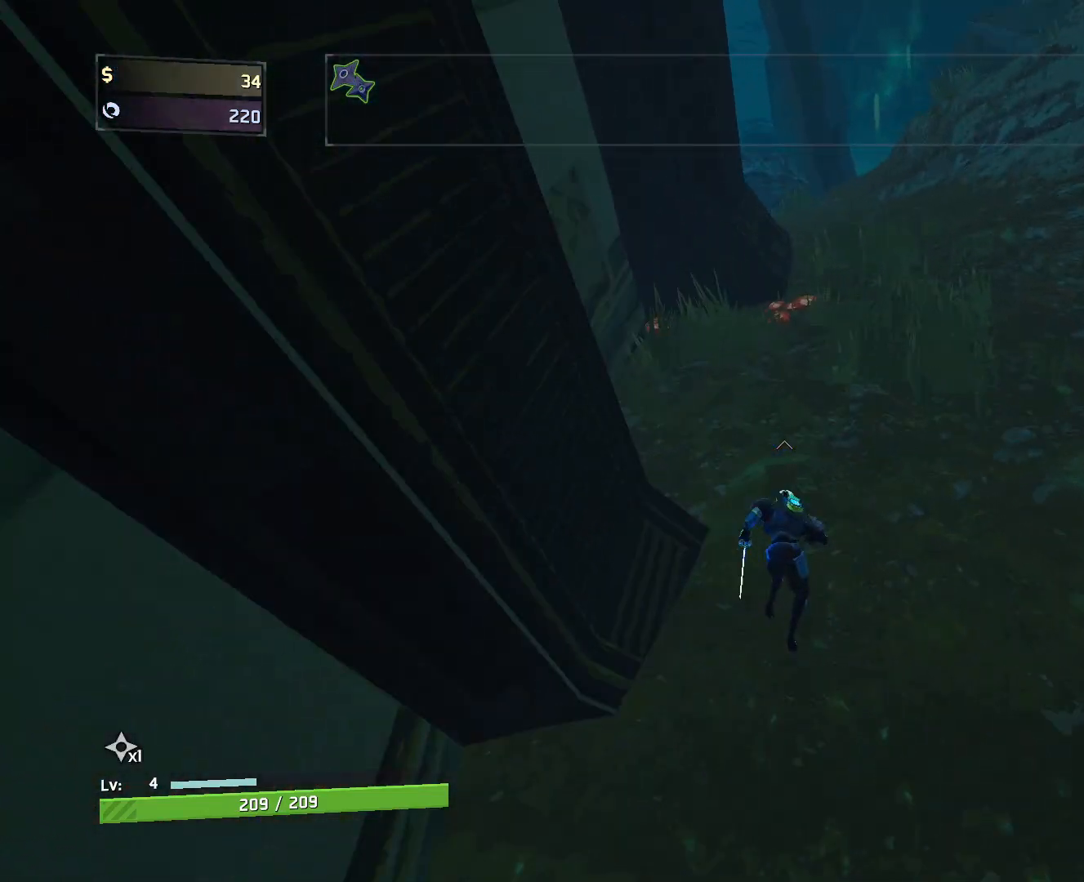
{"keys": ["w"], "mouse": [], "events": [[150, "mouse_right", "down"], [450, "mouse_right", "up"]]}
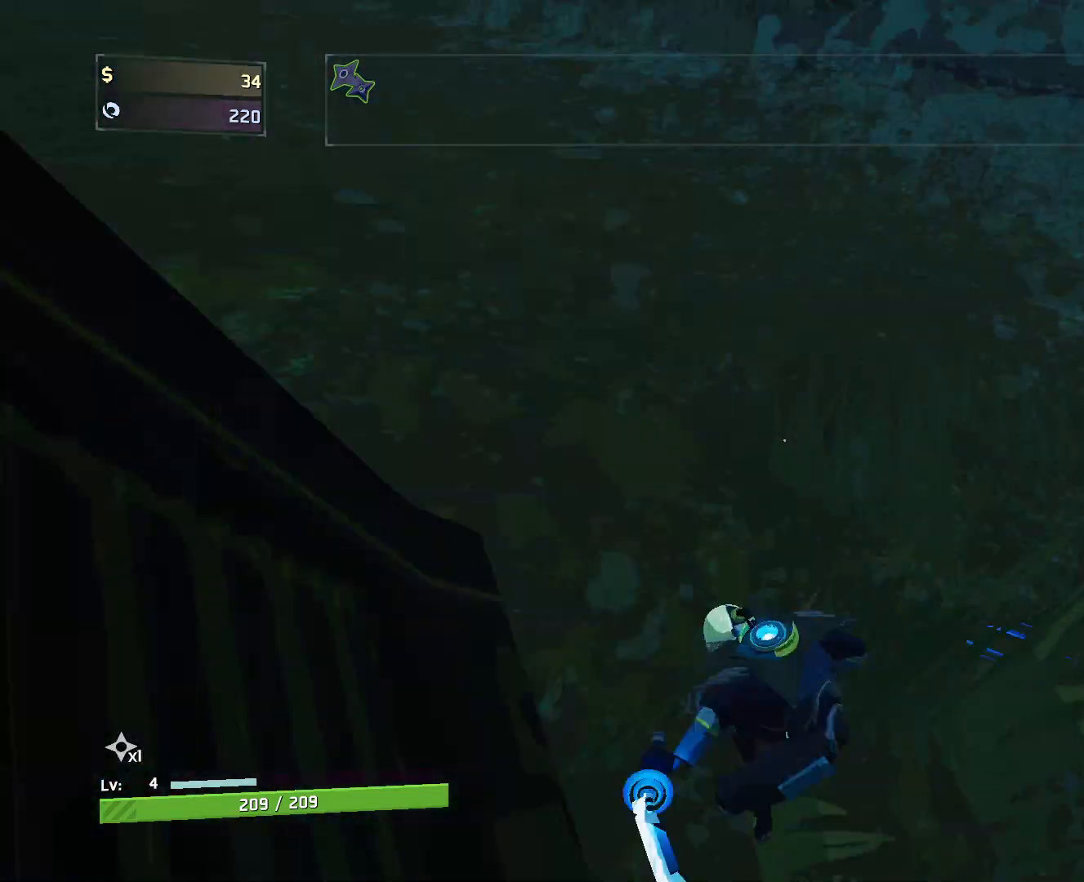
{"keys": ["a", "s"], "mouse": [], "events": [[17, "a", "down"], [67, "w", "up"], [300, "s", "down"], [367, "space", "down"], [467, "space", "up"]]}
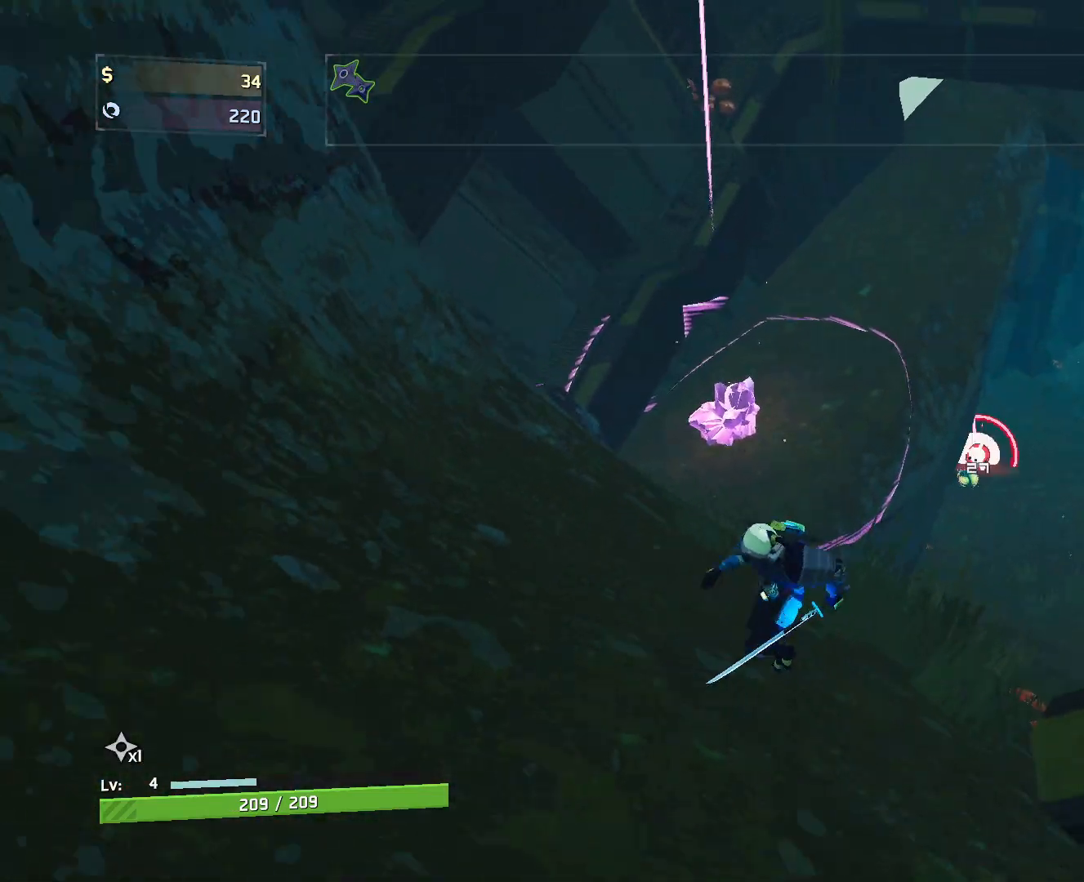
{"keys": ["s", "space"], "mouse": [], "events": [[233, "mouse_left", "down"], [333, "a", "up"], [333, "mouse_left", "up"], [450, "space", "down"]]}
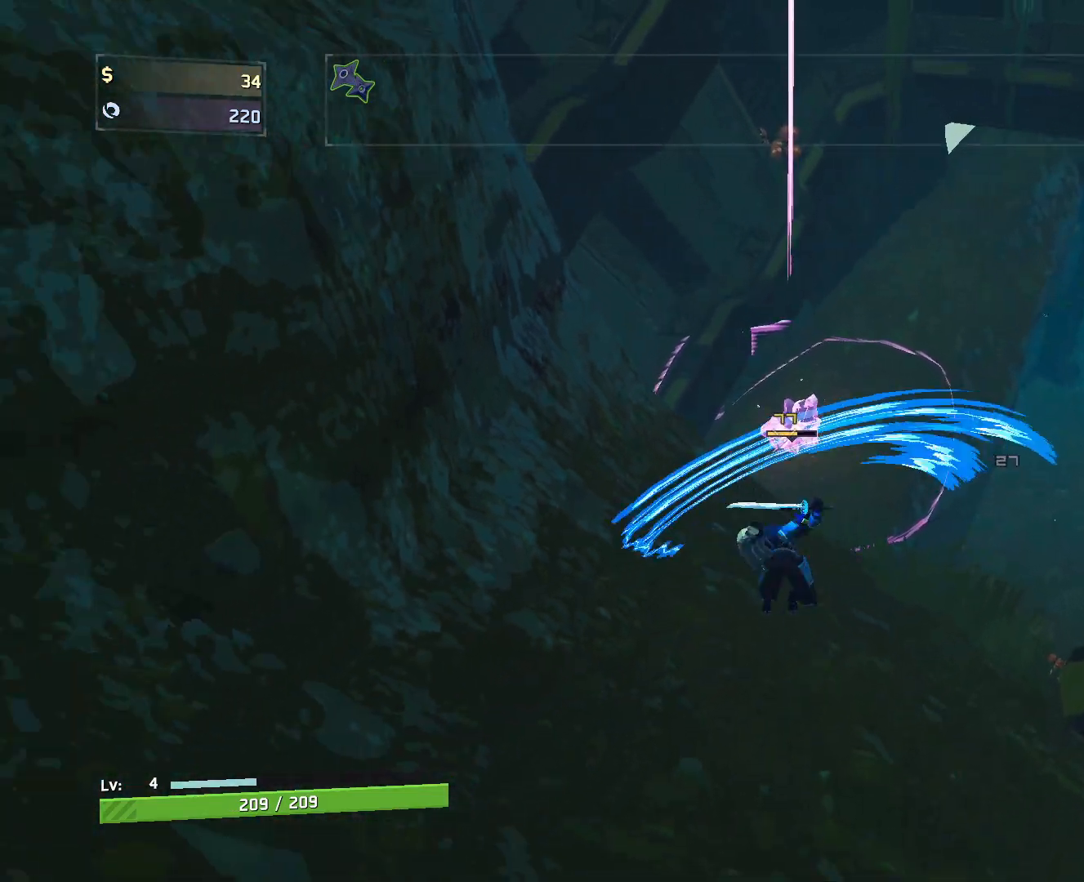
{"keys": ["w"], "mouse": ["left"], "events": [[83, "space", "up"], [100, "s", "up"], [233, "w", "down"], [400, "mouse_left", "down"]]}
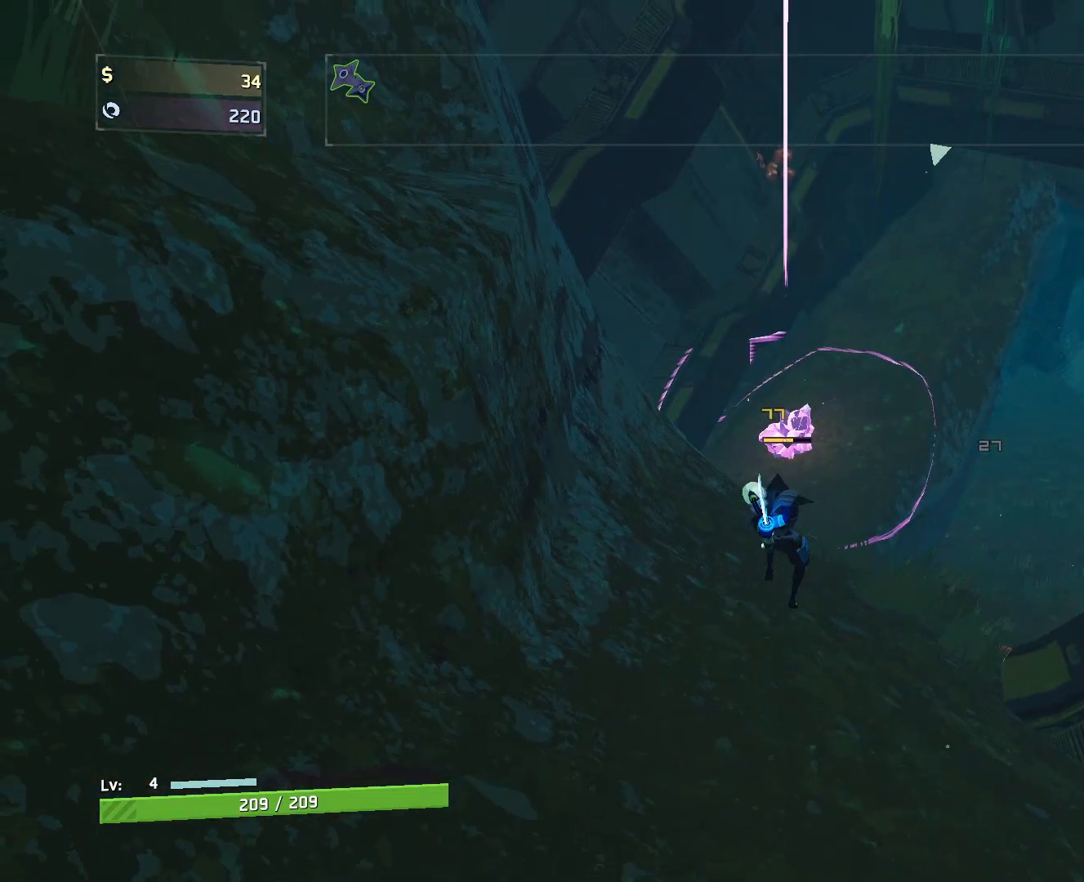
{"keys": ["w"], "mouse": [], "events": [[17, "mouse_left", "up"]]}
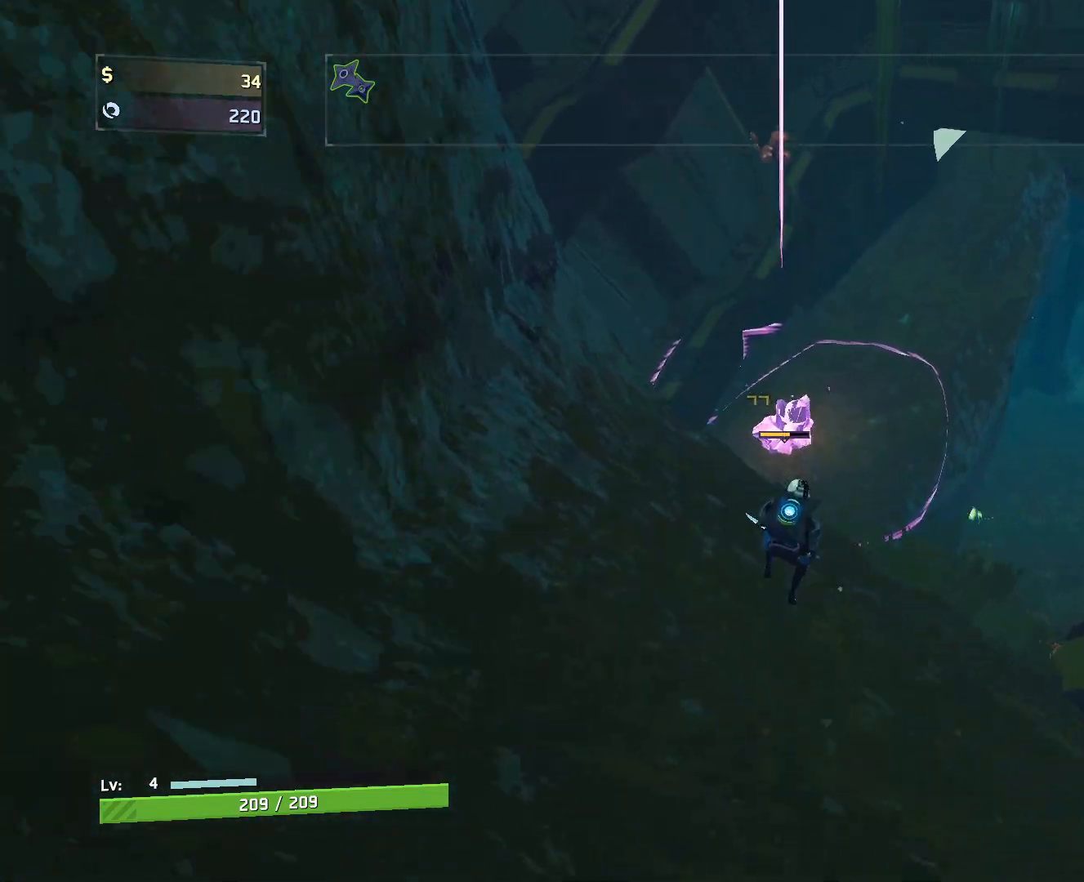
{"keys": ["w"], "mouse": ["left"], "events": [[117, "space", "down"], [250, "space", "up"], [383, "mouse_left", "down"]]}
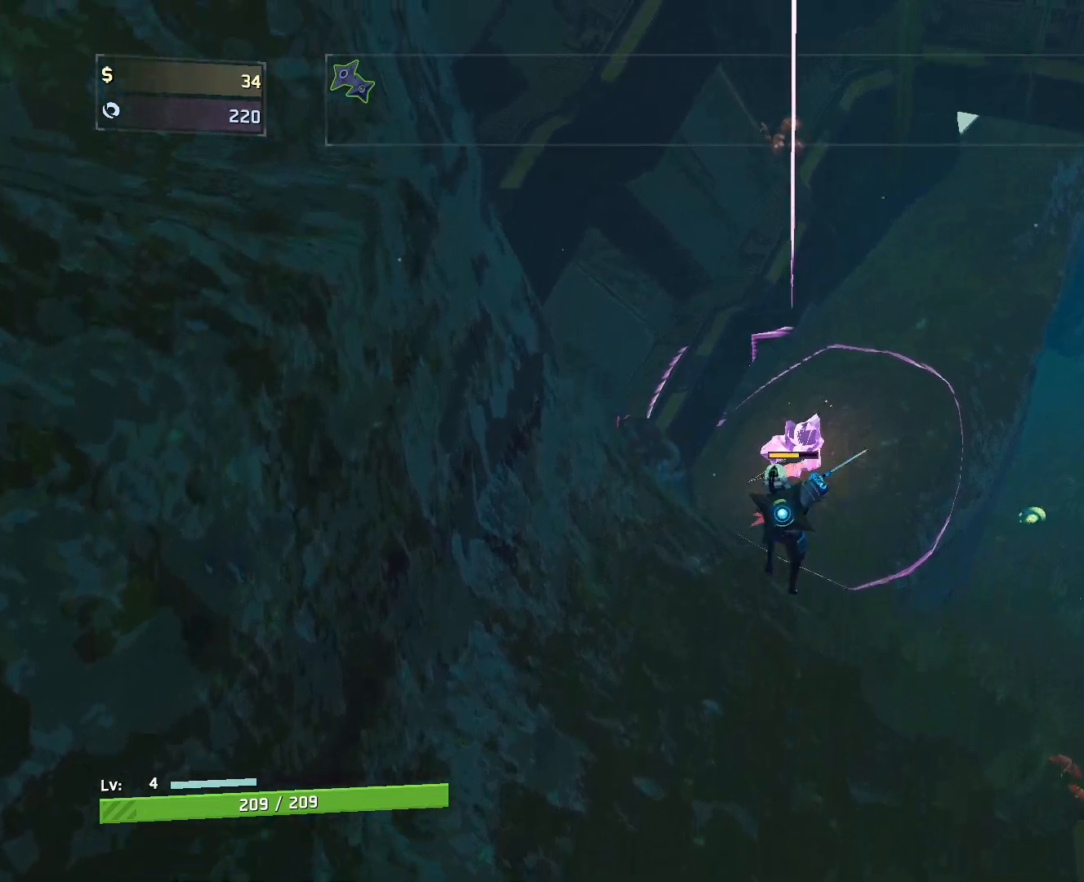
{"keys": ["w"], "mouse": ["left"], "events": [[83, "q", "down"], [200, "q", "up"]]}
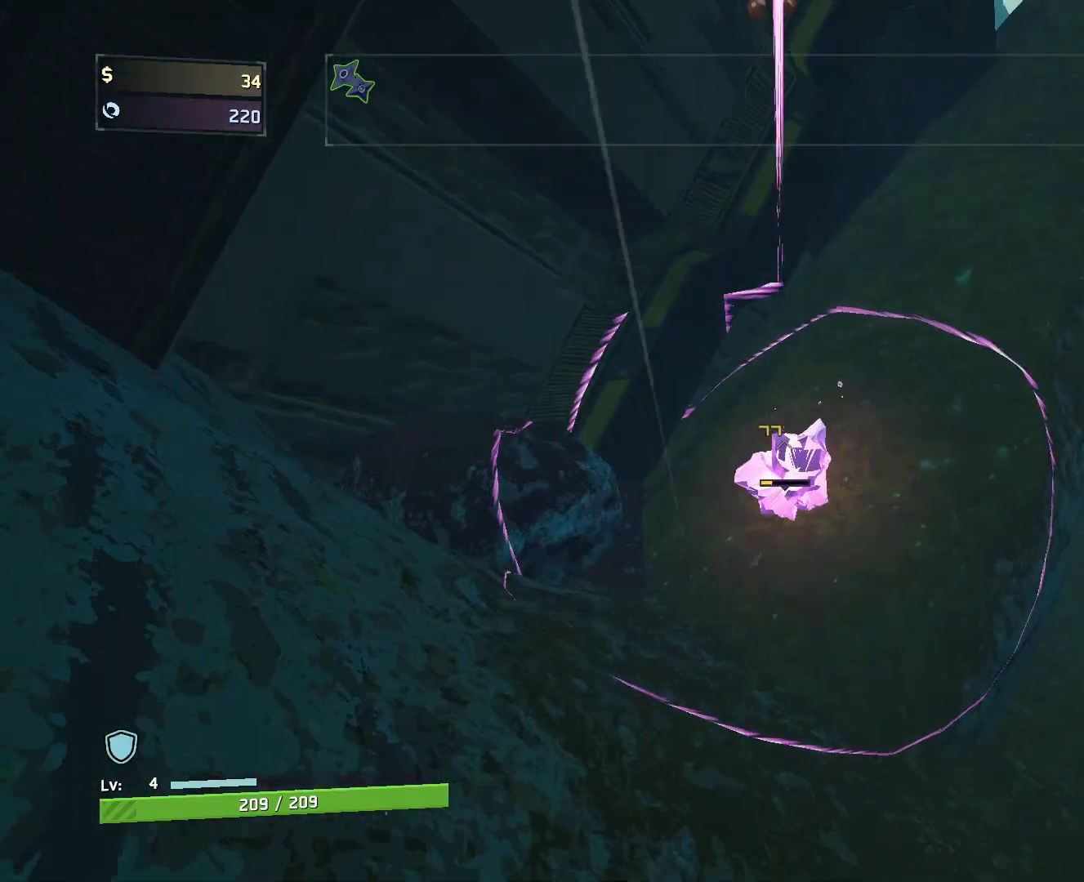
{"keys": ["a", "w"], "mouse": [], "events": [[400, "a", "down"], [400, "mouse_left", "up"]]}
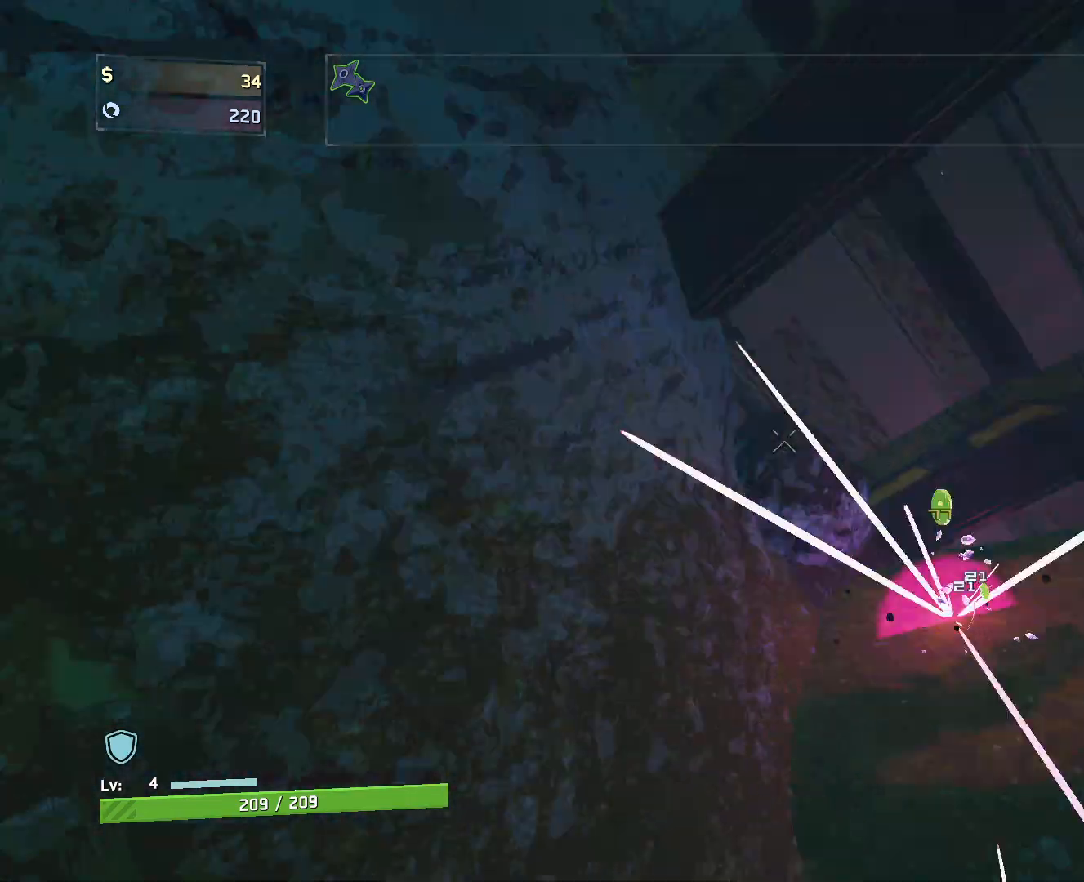
{"keys": ["a", "w"], "mouse": [], "events": []}
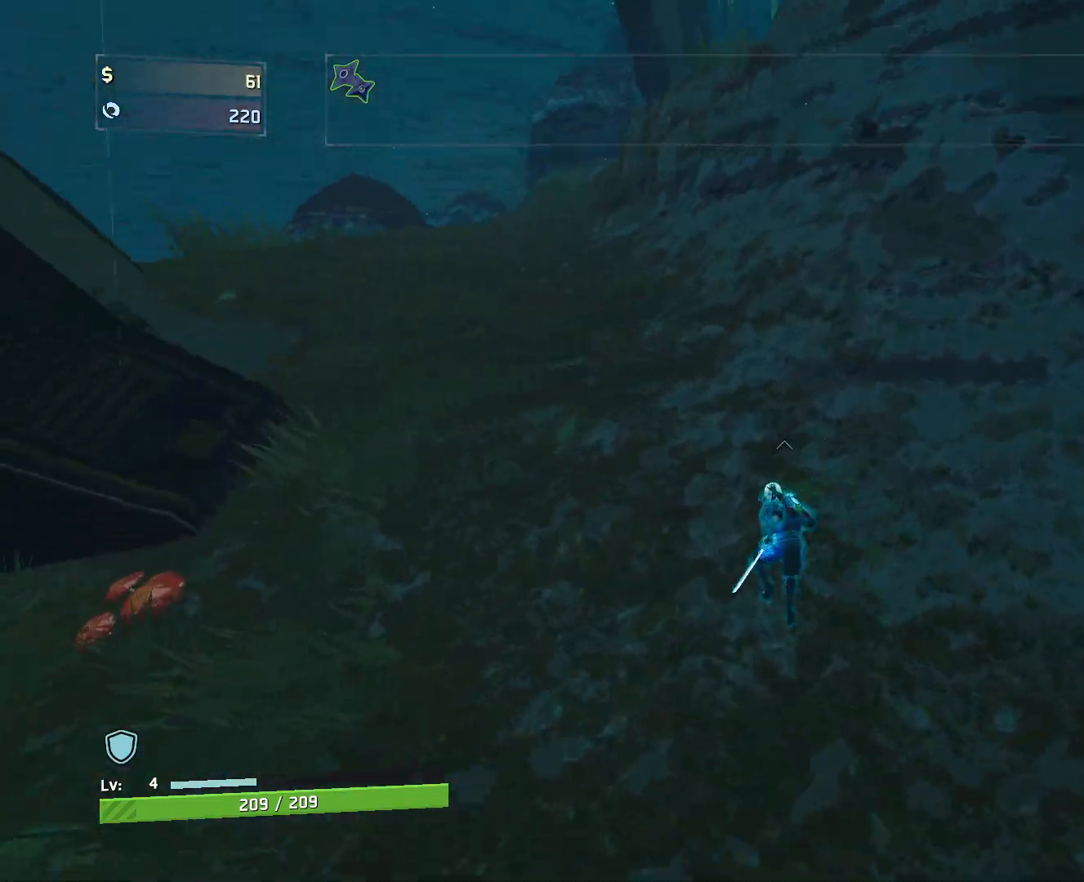
{"keys": ["w"], "mouse": [], "events": [[50, "a", "up"], [217, "mouse_right", "down"], [433, "mouse_right", "up"]]}
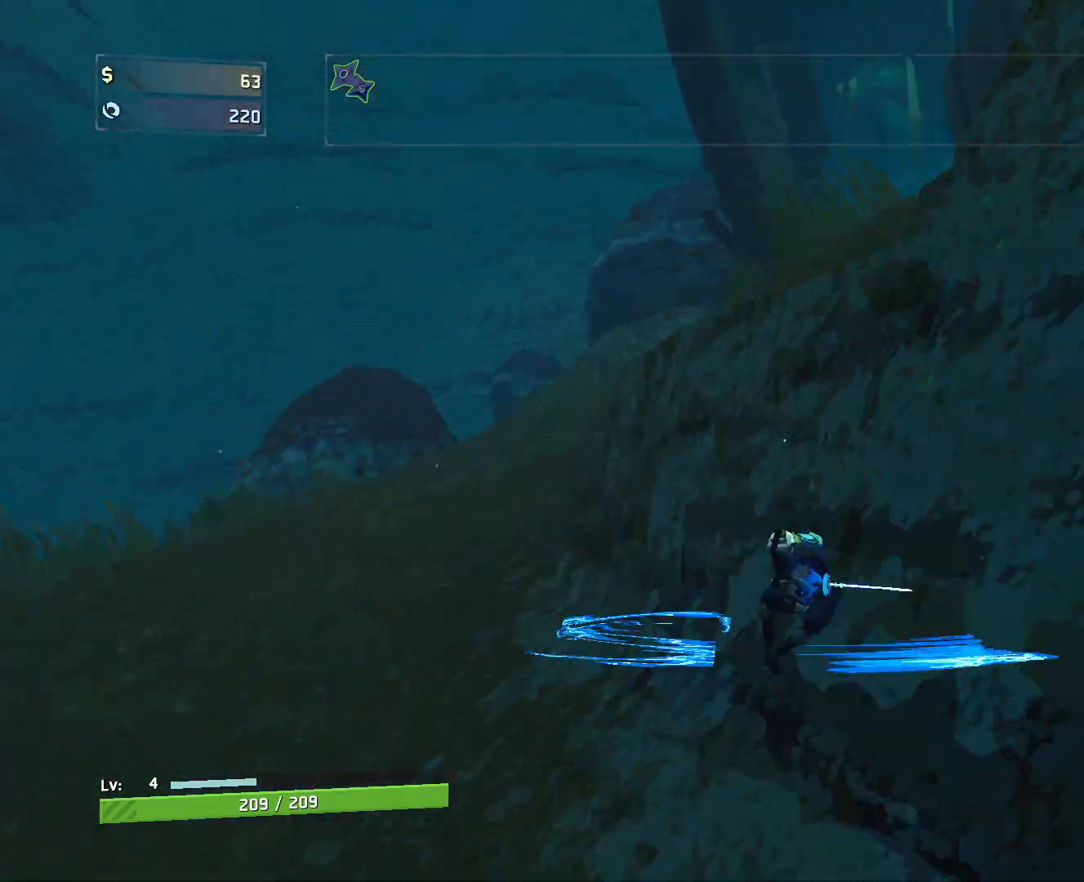
{"keys": ["a", "w"], "mouse": [], "events": [[333, "shift", "down"], [400, "a", "down"], [500, "shift", "up"]]}
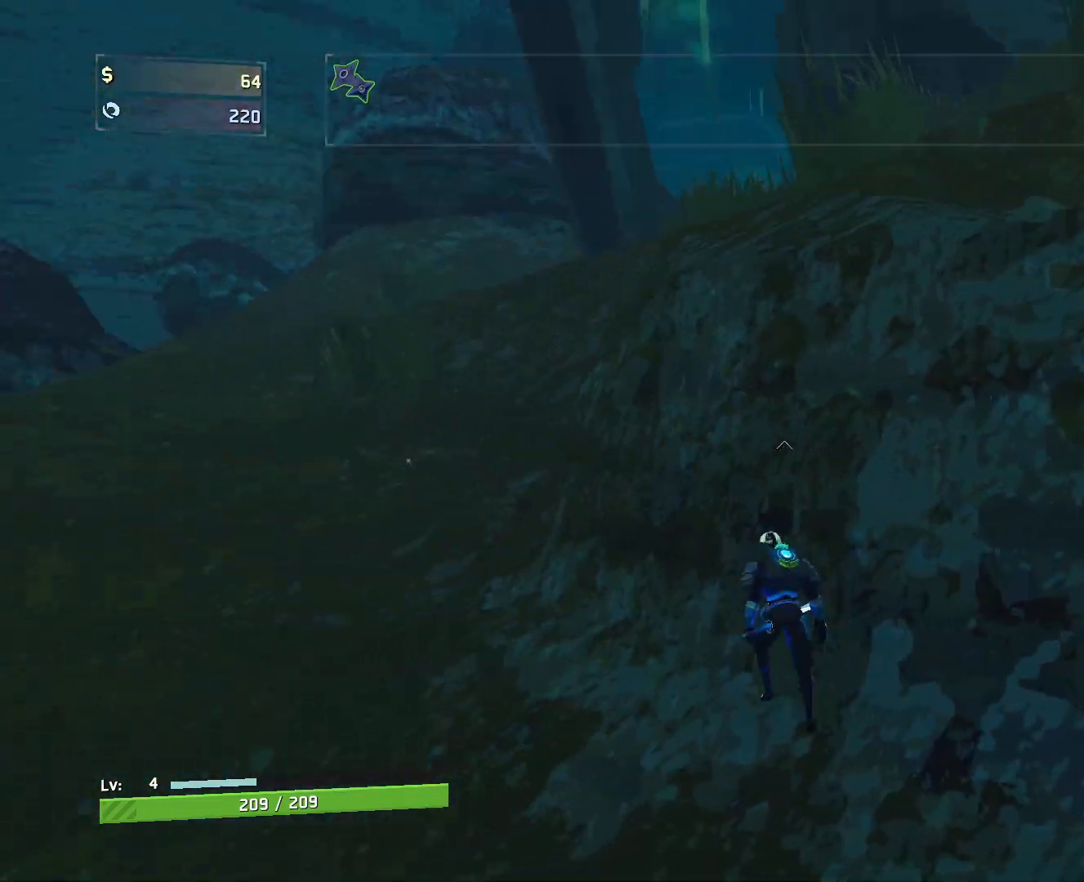
{"keys": ["space", "w"], "mouse": [], "events": [[133, "space", "down"], [267, "space", "up"], [417, "space", "down"], [433, "a", "up"]]}
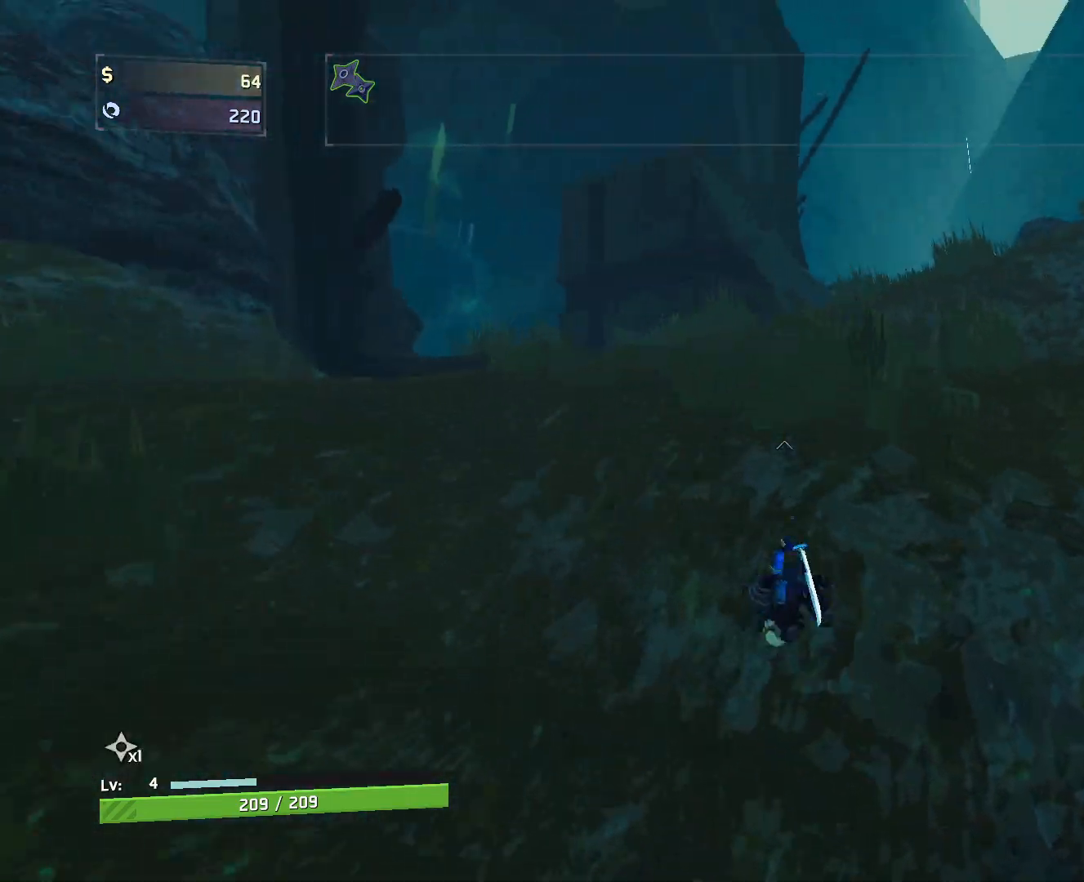
{"keys": ["w"], "mouse": [], "events": [[33, "space", "up"], [67, "e", "down"], [450, "e", "up"]]}
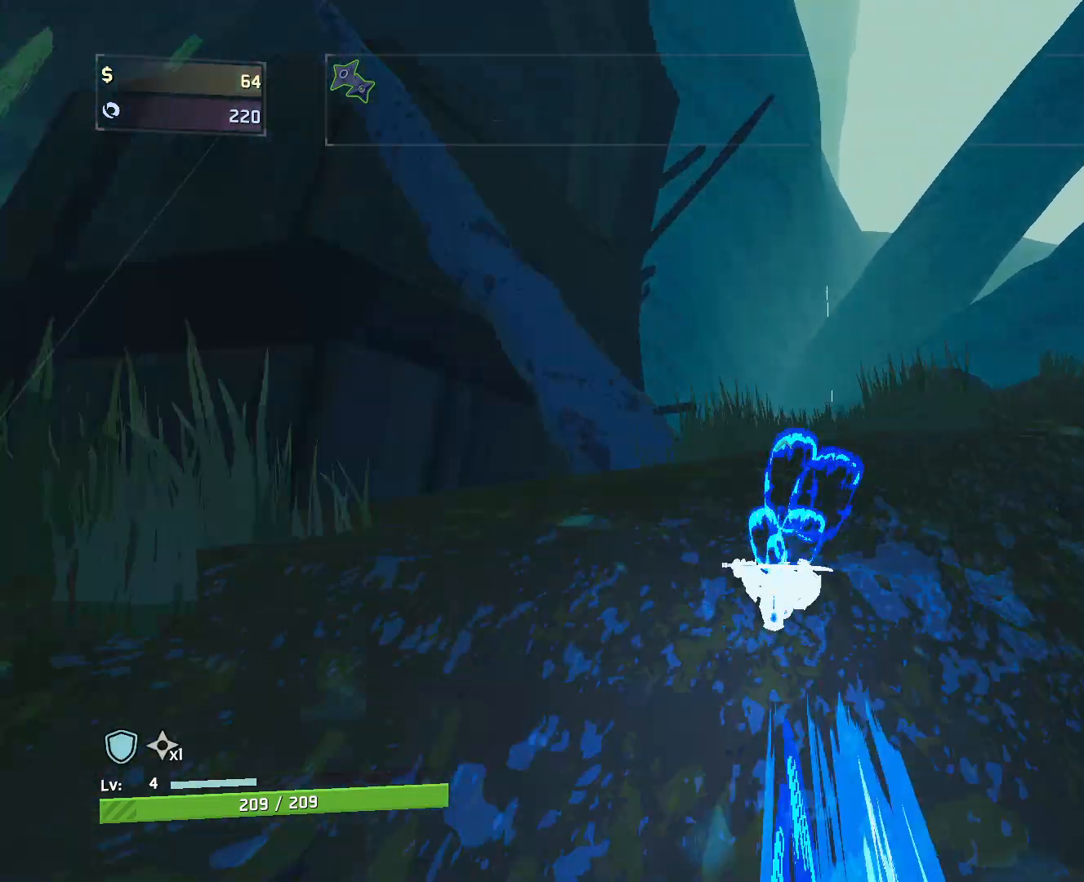
{"keys": ["w"], "mouse": [], "events": []}
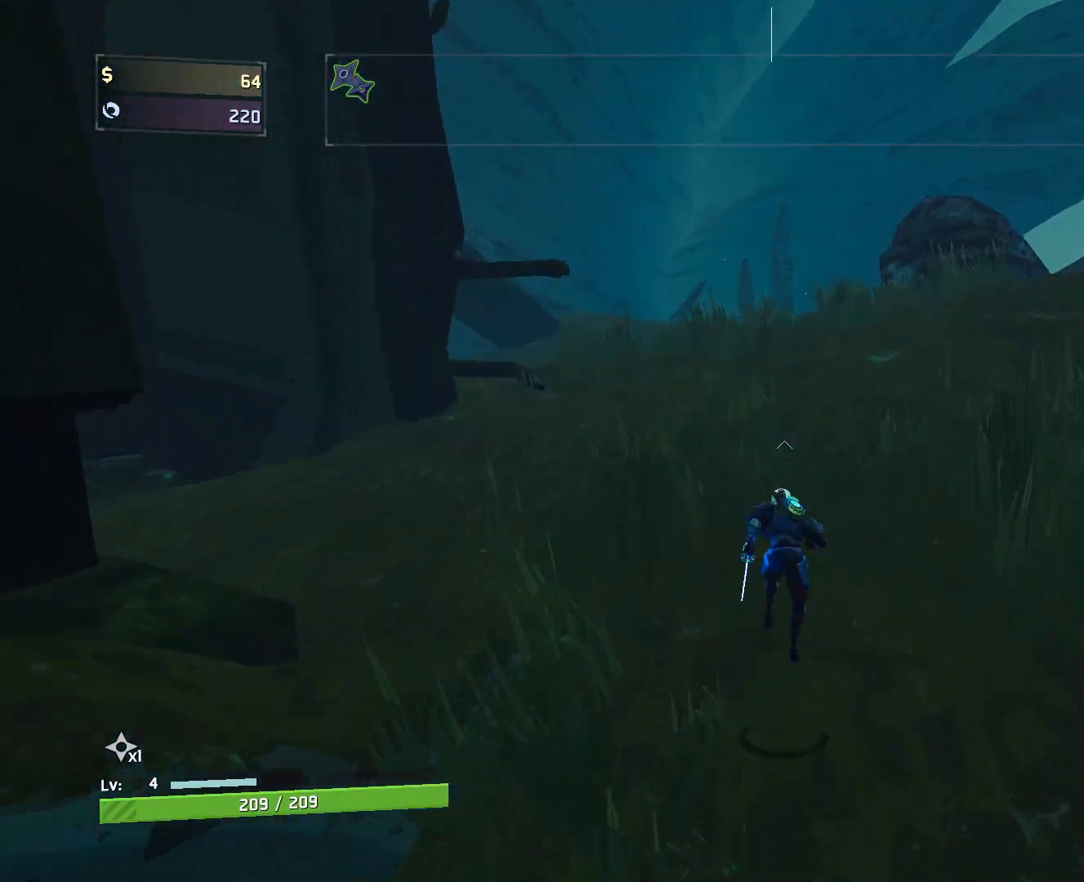
{"keys": ["w"], "mouse": ["right"], "events": [[117, "mouse_right", "down"]]}
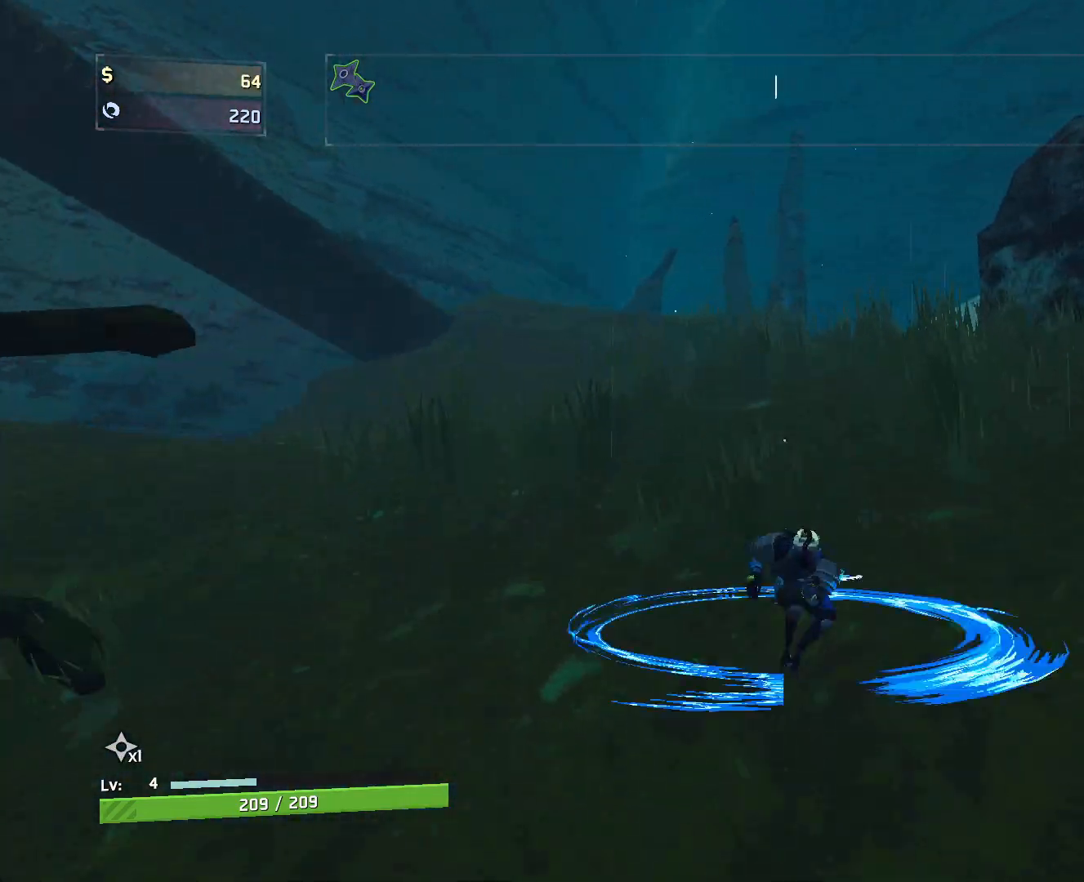
{"keys": ["shift", "w"], "mouse": [], "events": [[183, "mouse_right", "up"], [350, "shift", "down"]]}
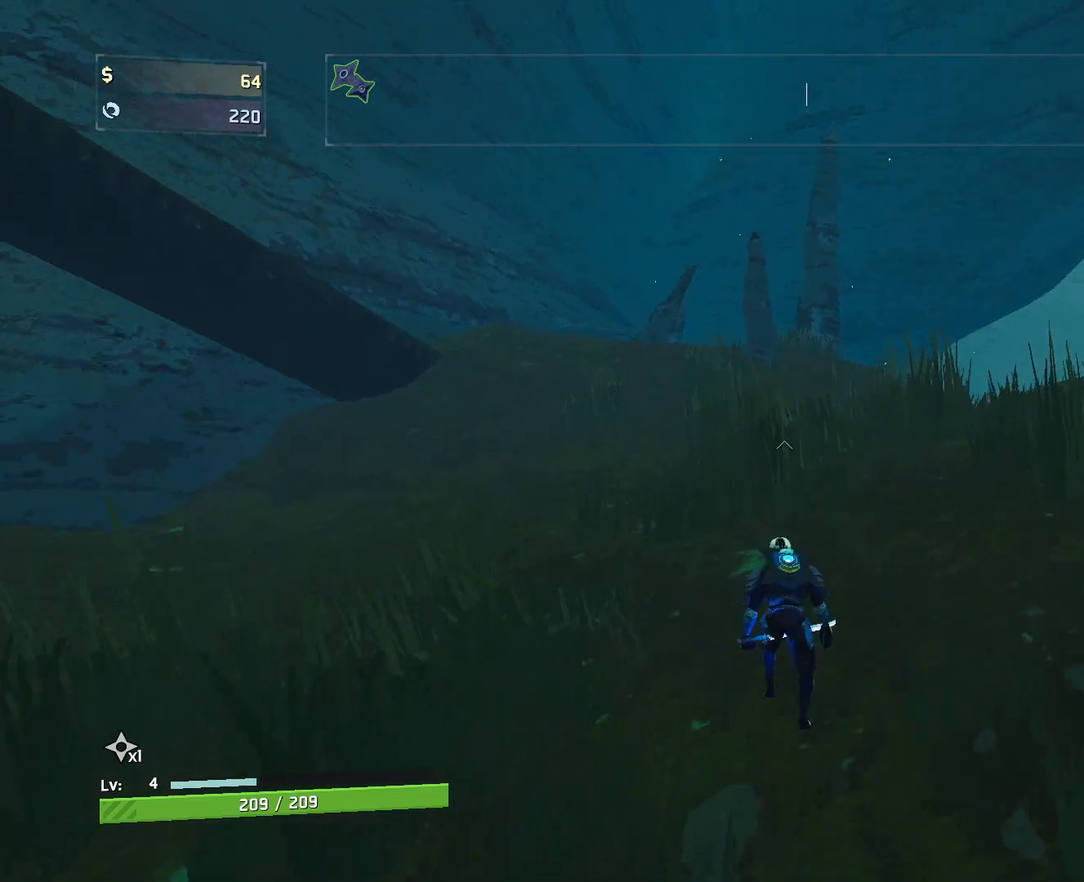
{"keys": ["space", "w"], "mouse": [], "events": [[50, "shift", "up"], [483, "space", "down"]]}
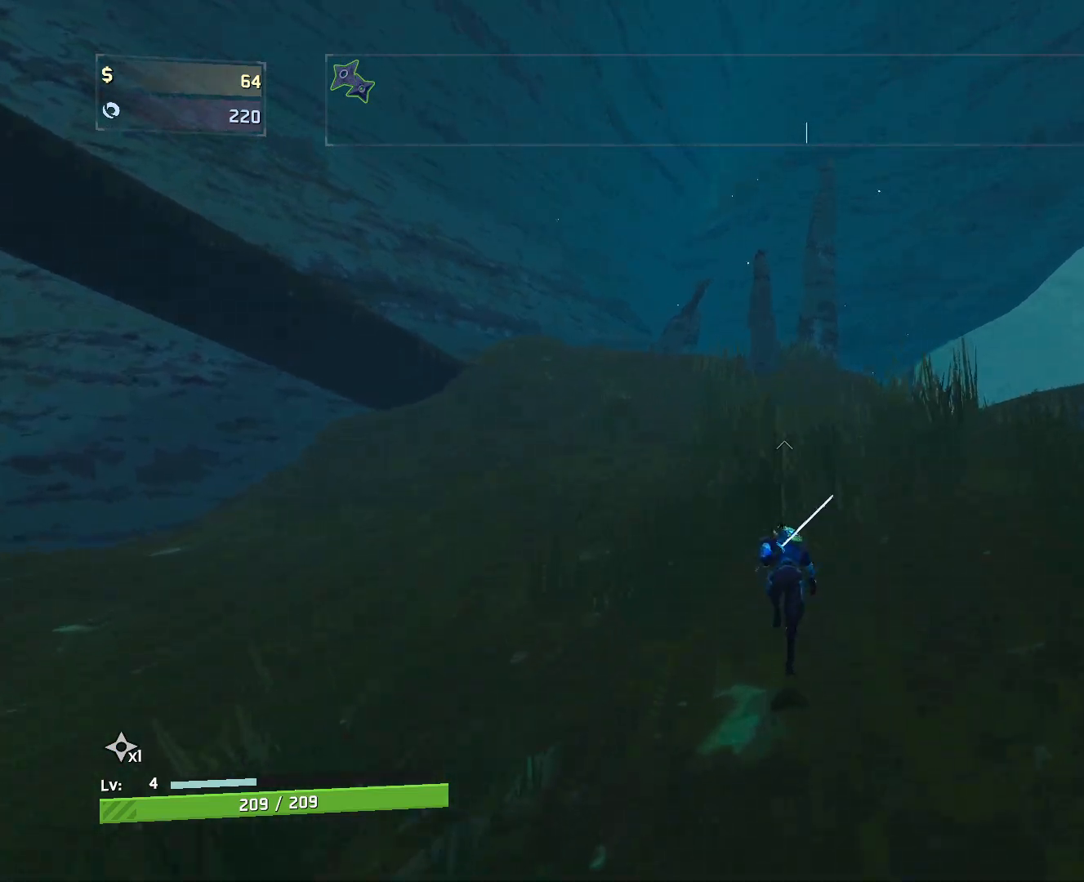
{"keys": ["w"], "mouse": [], "events": [[200, "space", "up"]]}
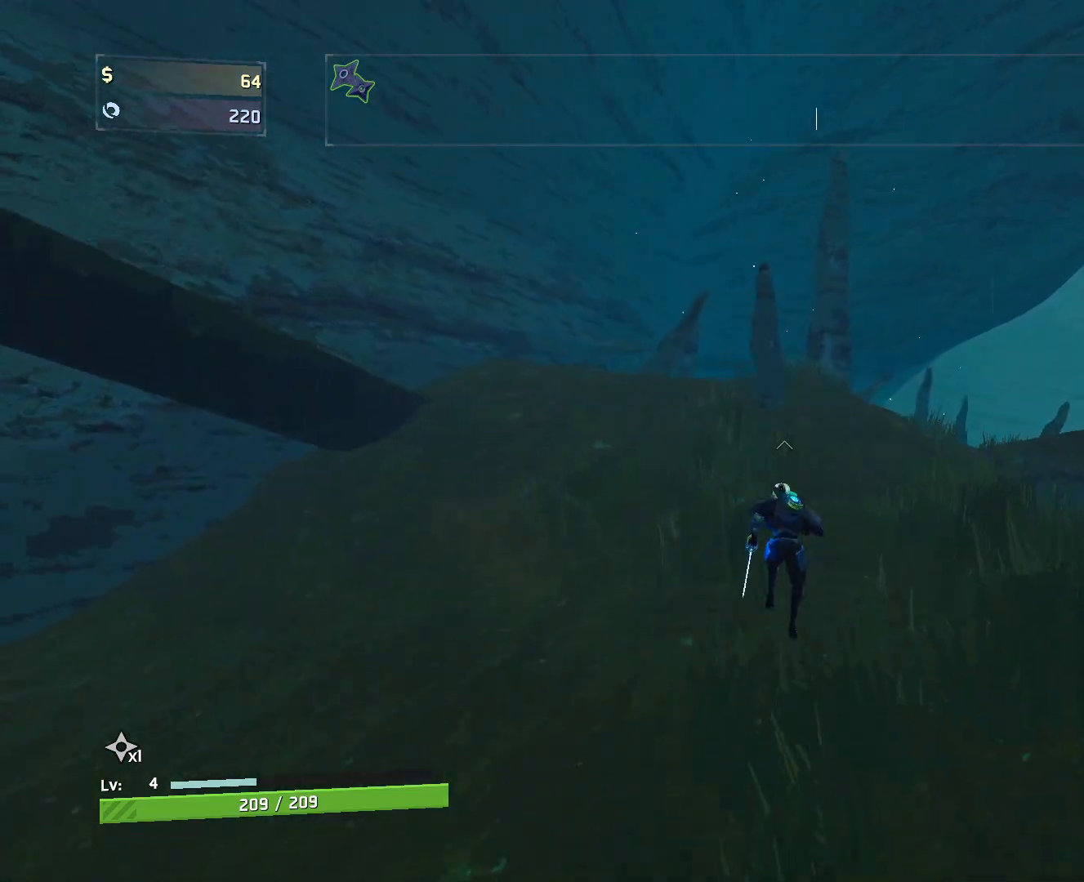
{"keys": ["q", "w"], "mouse": [], "events": [[333, "q", "down"], [400, "q", "up"], [483, "q", "down"]]}
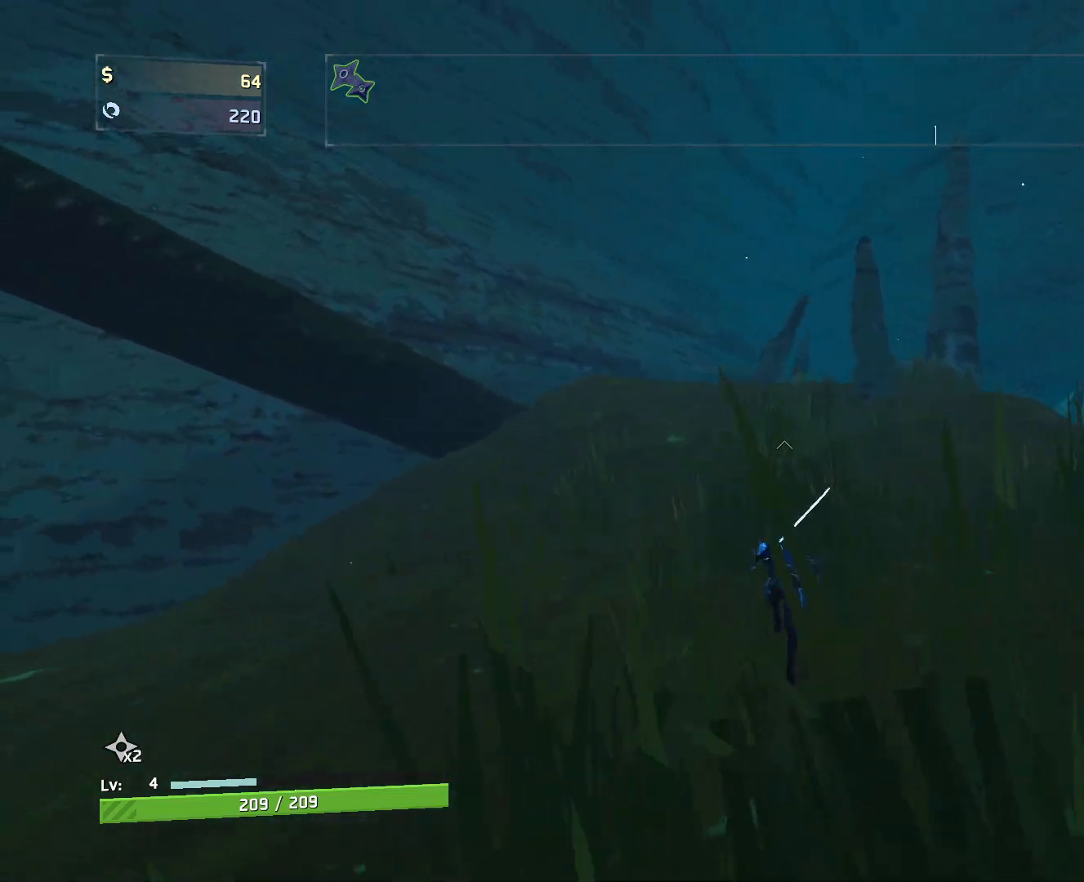
{"keys": ["w"], "mouse": [], "events": [[67, "q", "up"], [133, "q", "down"], [217, "q", "up"], [250, "q", "down"], [367, "q", "up"]]}
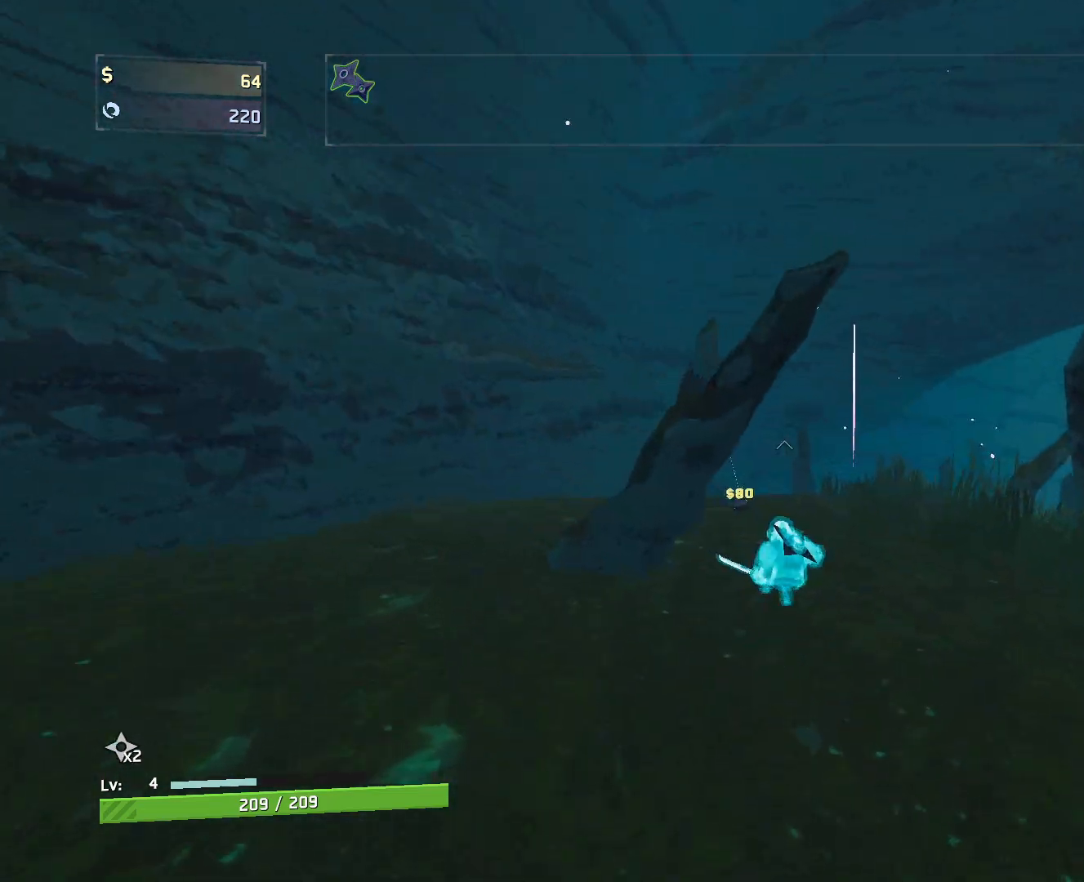
{"keys": ["w"], "mouse": [], "events": []}
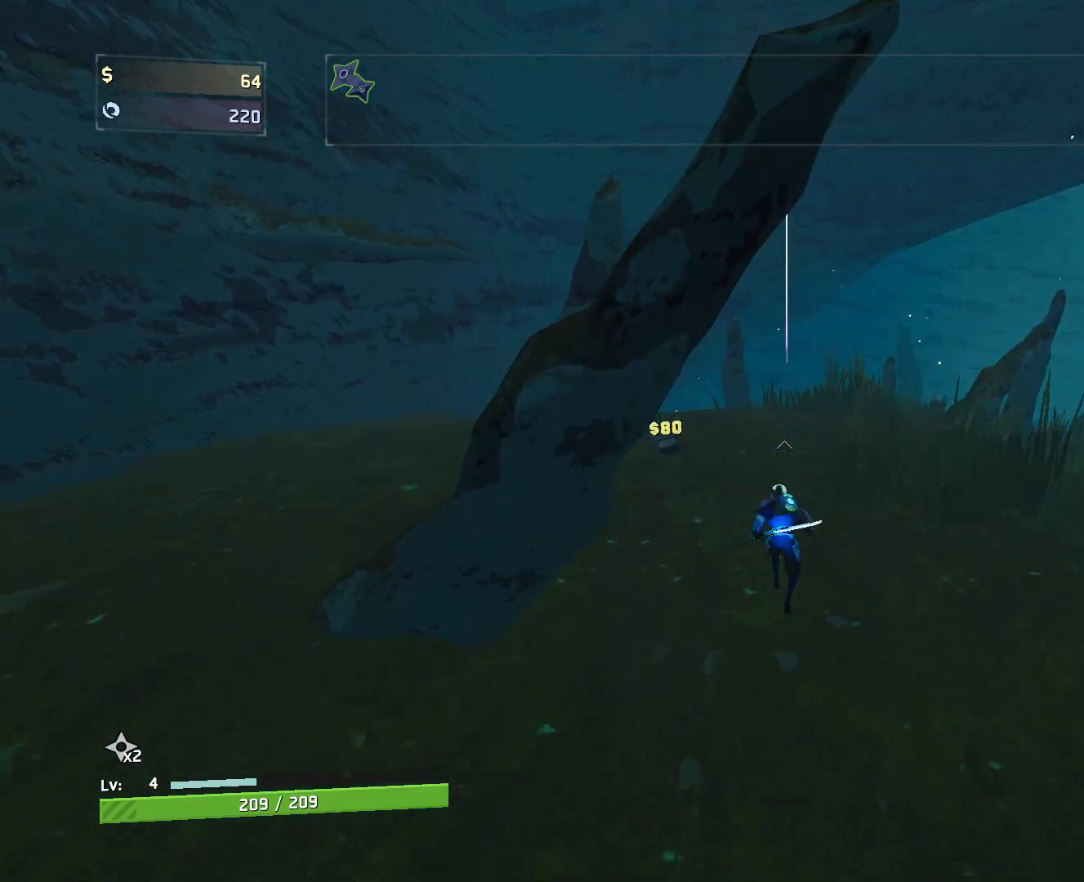
{"keys": ["w"], "mouse": [], "events": [[167, "space", "down"], [367, "space", "up"]]}
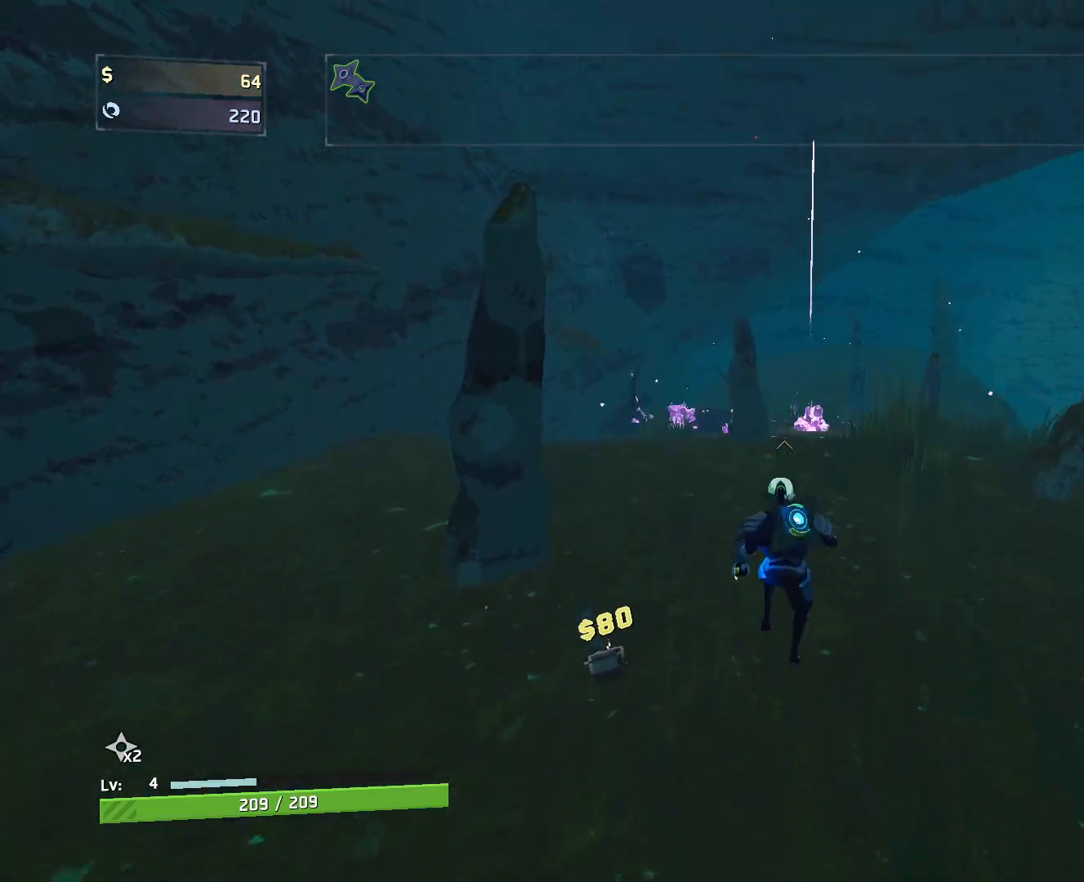
{"keys": ["w"], "mouse": ["left"], "events": [[500, "mouse_left", "down"]]}
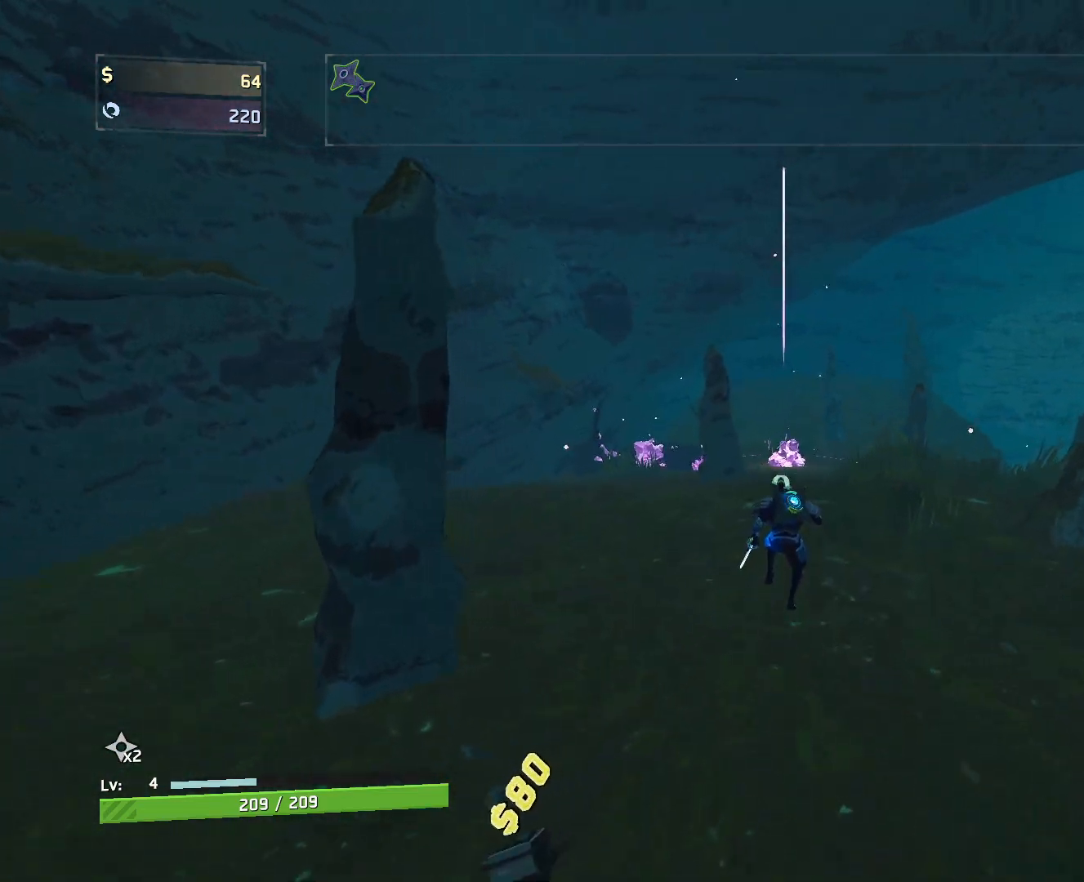
{"keys": ["space", "w"], "mouse": [], "events": [[83, "mouse_left", "up"], [350, "space", "down"]]}